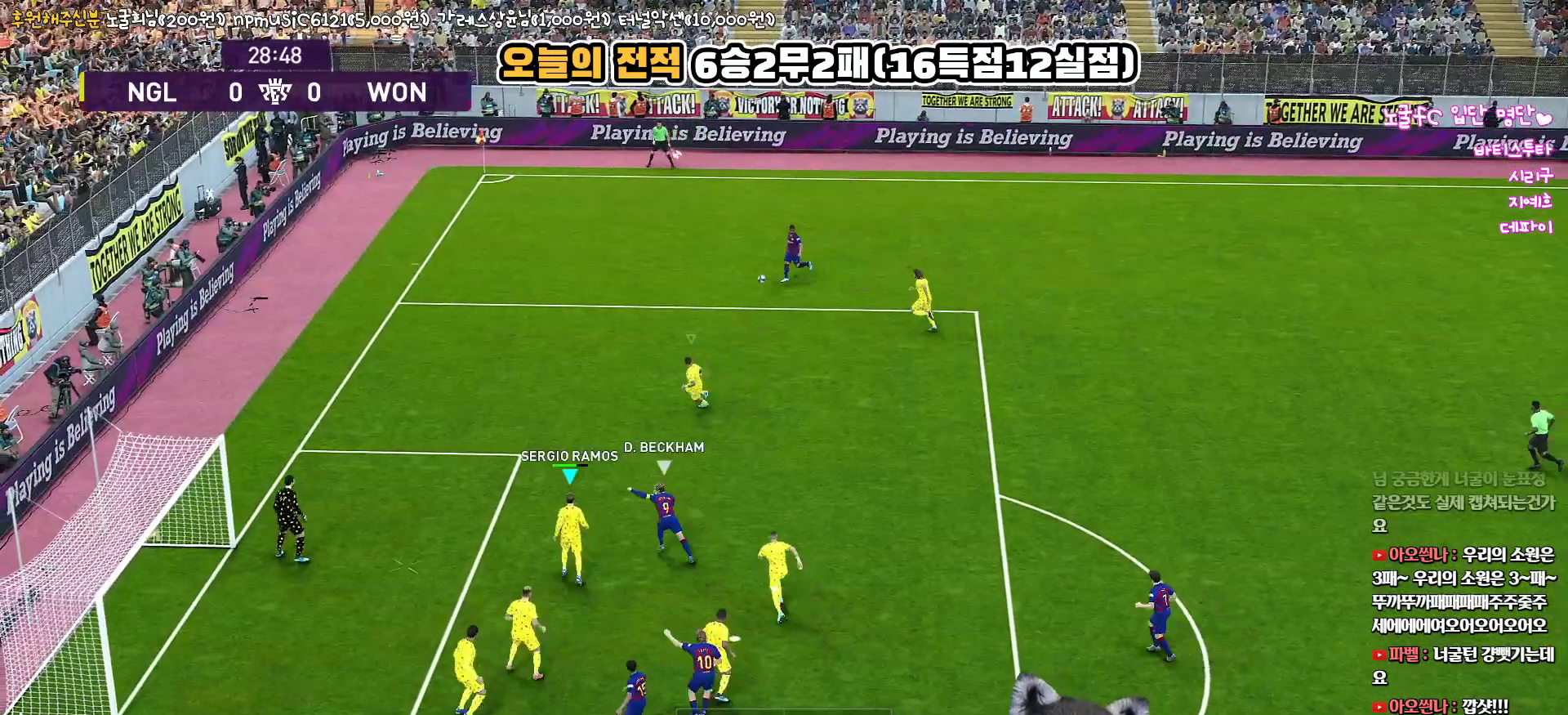
Gameplay with a controller (PlayStation layout); each line is a JSON object with the inputs held at the frame after it. "events" lists button and stick changes between this image and that frame as [ms after this image, input, new state], when the widget could be followed in between.
{"buttons": [], "left_stick": "right", "right_stick": "center", "events": [[17, "SQUARE", "up"], [33, "left_stick", "right"], [100, "CROSS", "down"], [217, "CROSS", "up"], [283, "CROSS", "down"], [367, "CROSS", "up"], [417, "CROSS", "down"], [500, "CROSS", "up"]]}
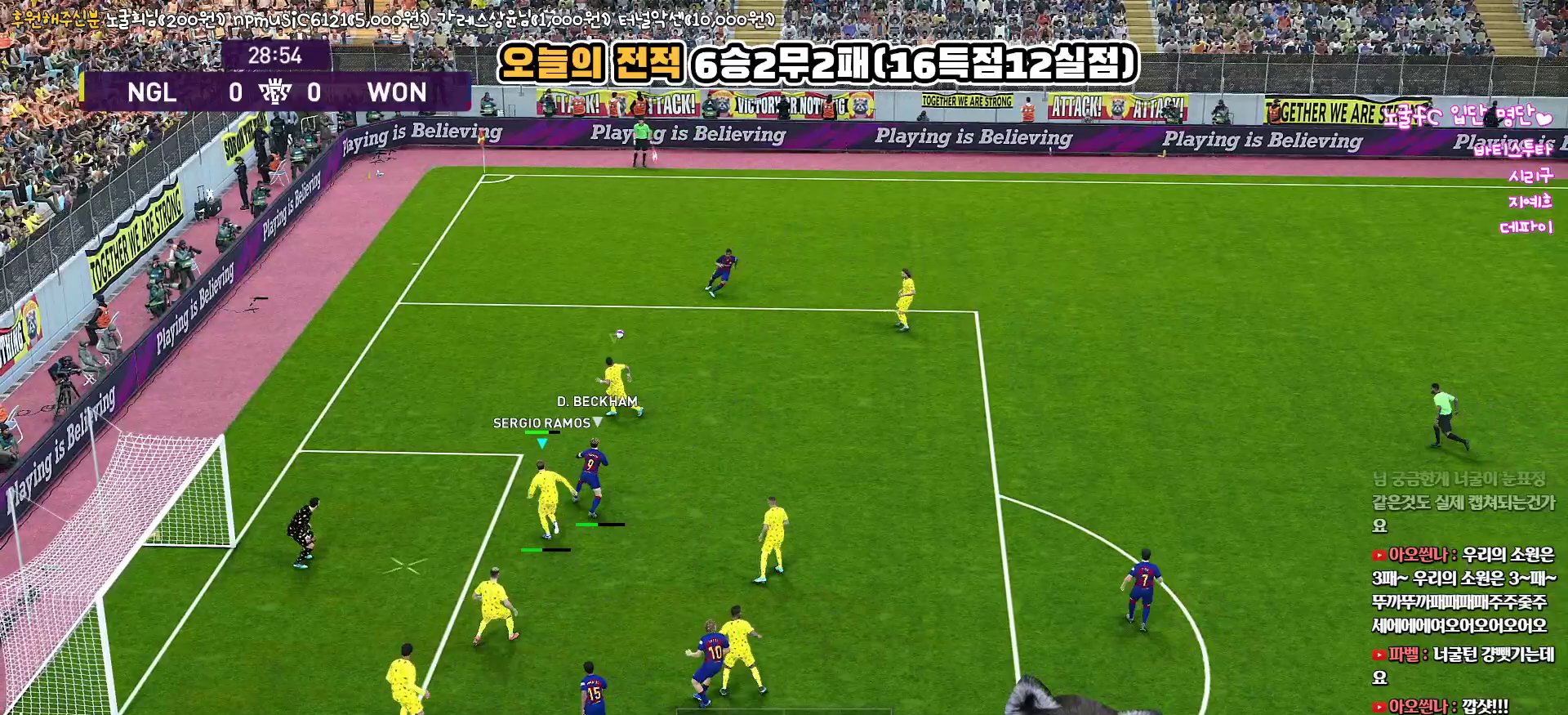
{"buttons": ["CROSS"], "left_stick": "right", "right_stick": "center", "events": [[67, "CROSS", "down"], [133, "CROSS", "up"], [200, "CROSS", "down"], [267, "CROSS", "up"], [333, "CROSS", "down"], [400, "CROSS", "up"], [433, "CROSS", "down"]]}
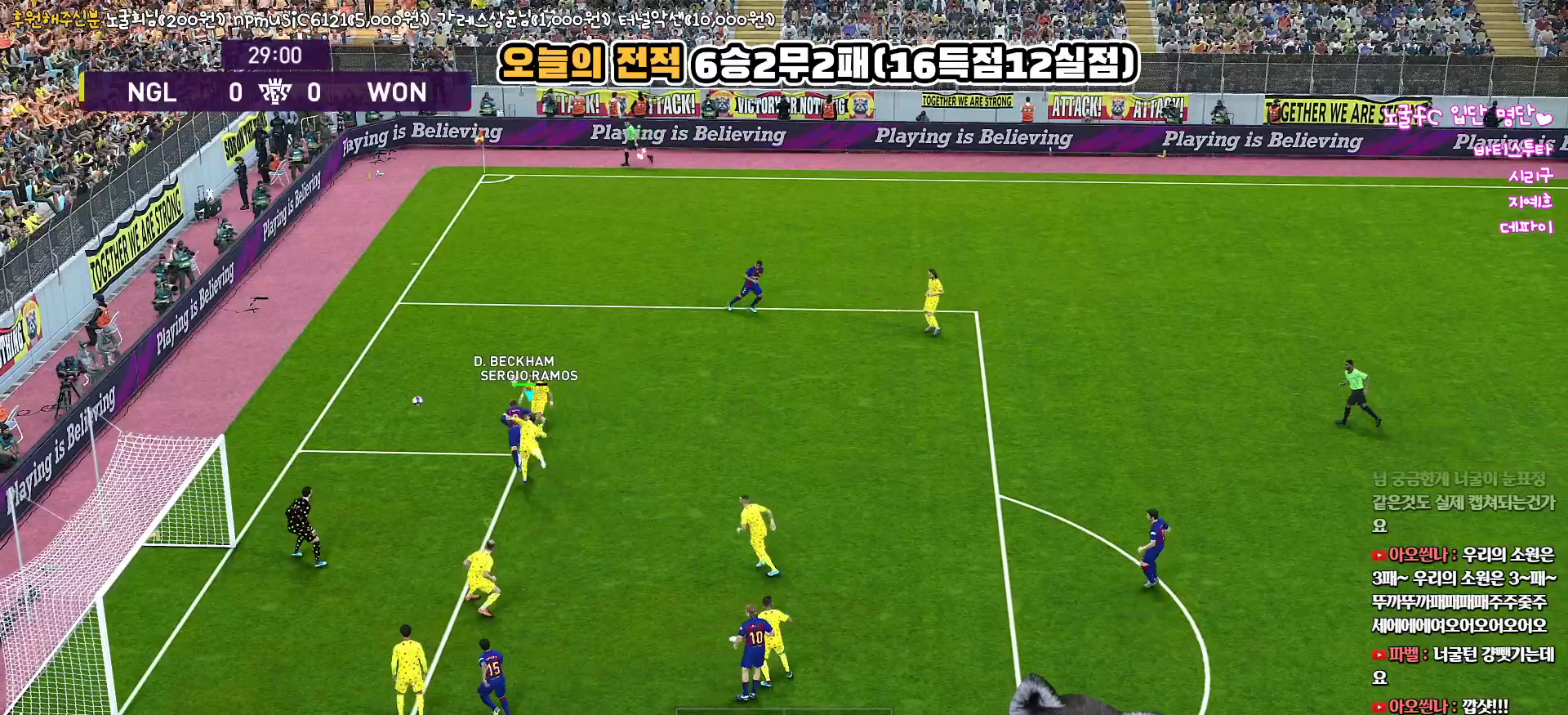
{"buttons": [], "left_stick": "right", "right_stick": "center", "events": [[17, "CROSS", "up"], [83, "CROSS", "down"], [183, "CROSS", "up"]]}
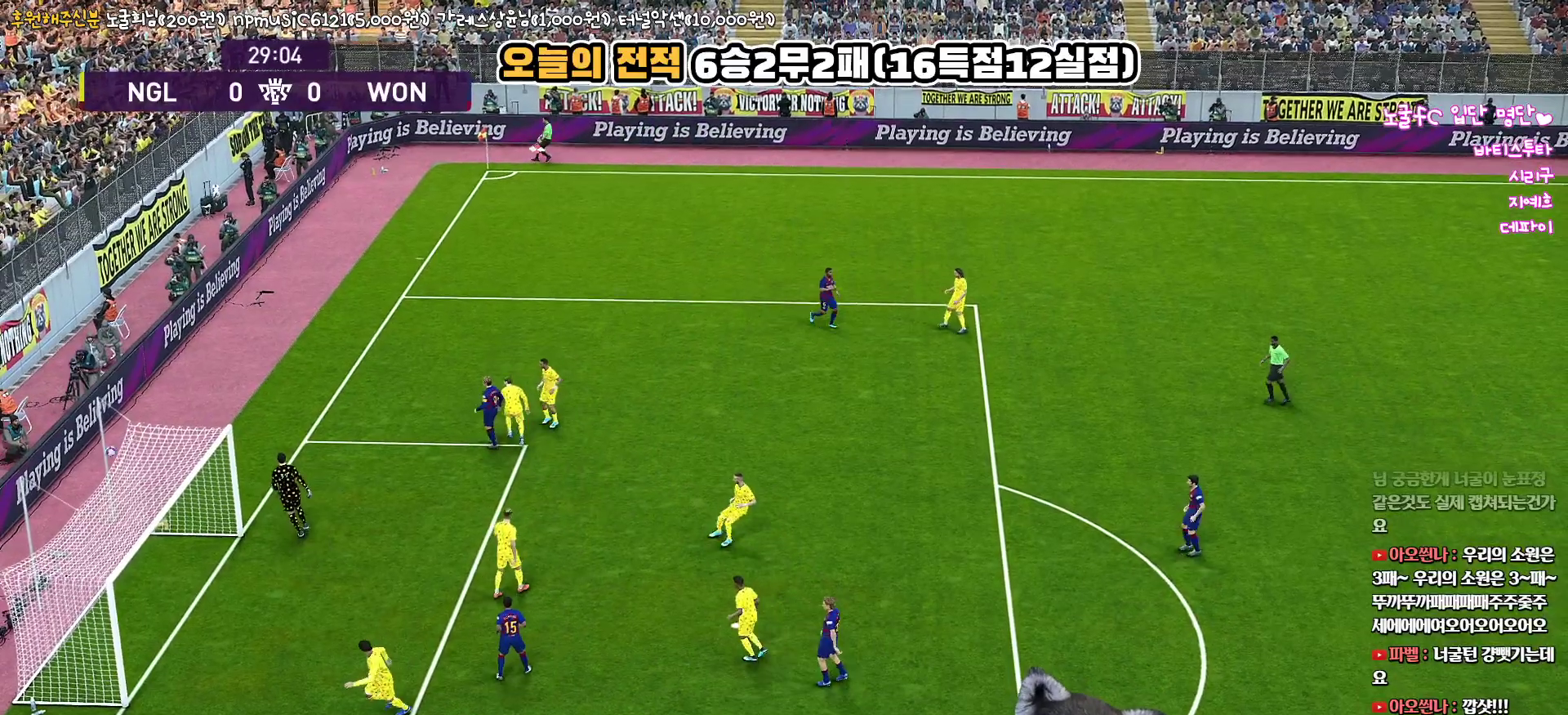
{"buttons": [], "left_stick": "center", "right_stick": "center", "events": [[133, "left_stick", "down-right"], [300, "left_stick", "center"]]}
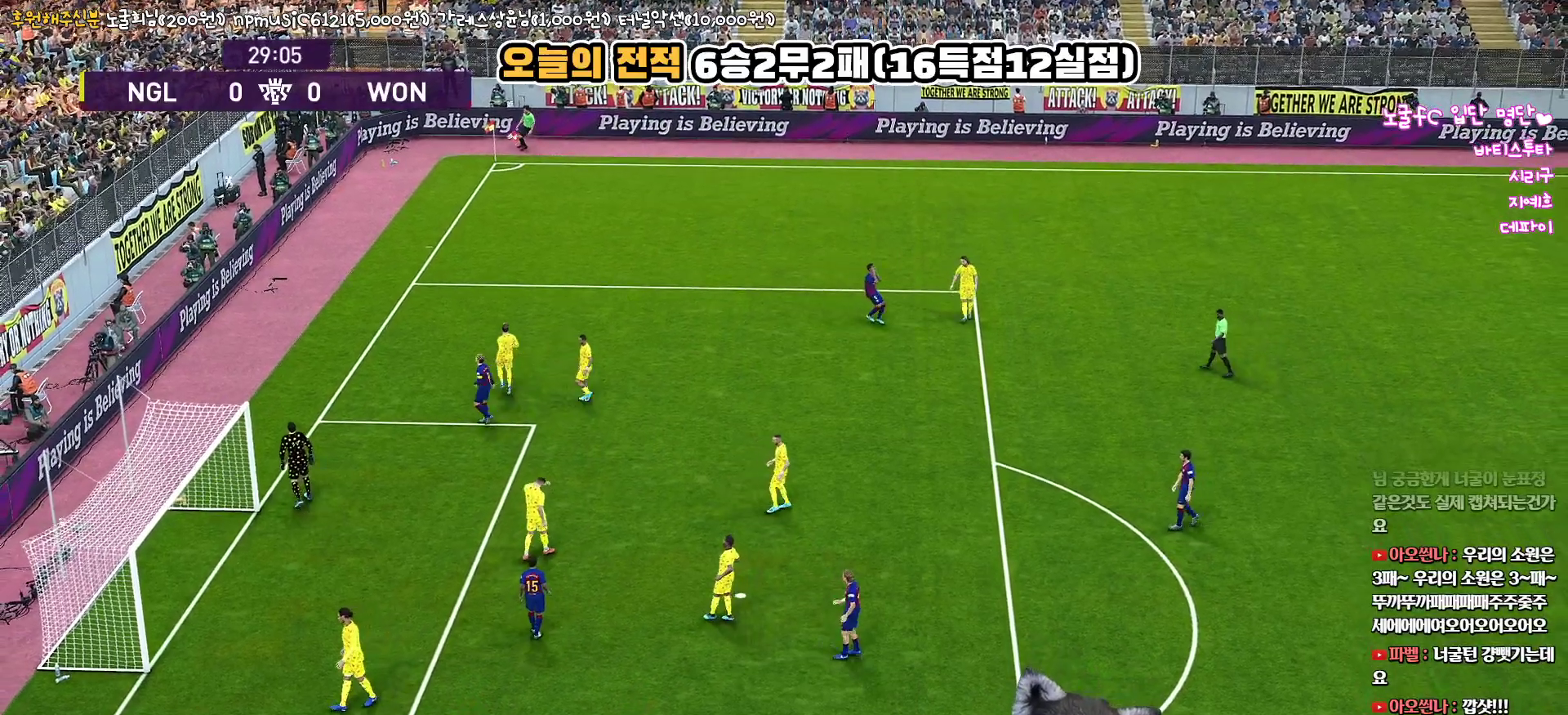
{"buttons": [], "left_stick": "center", "right_stick": "center", "events": []}
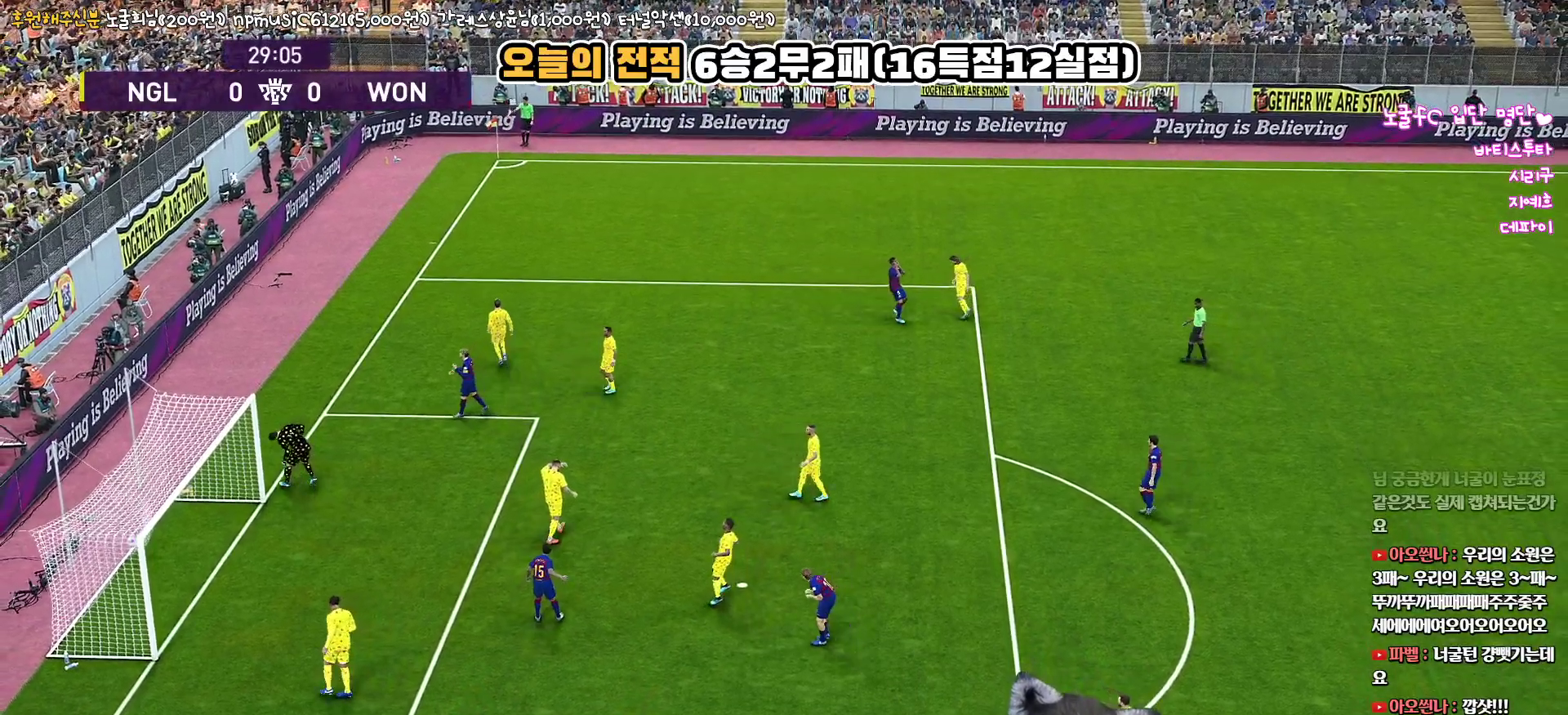
{"buttons": [], "left_stick": "center", "right_stick": "center", "events": []}
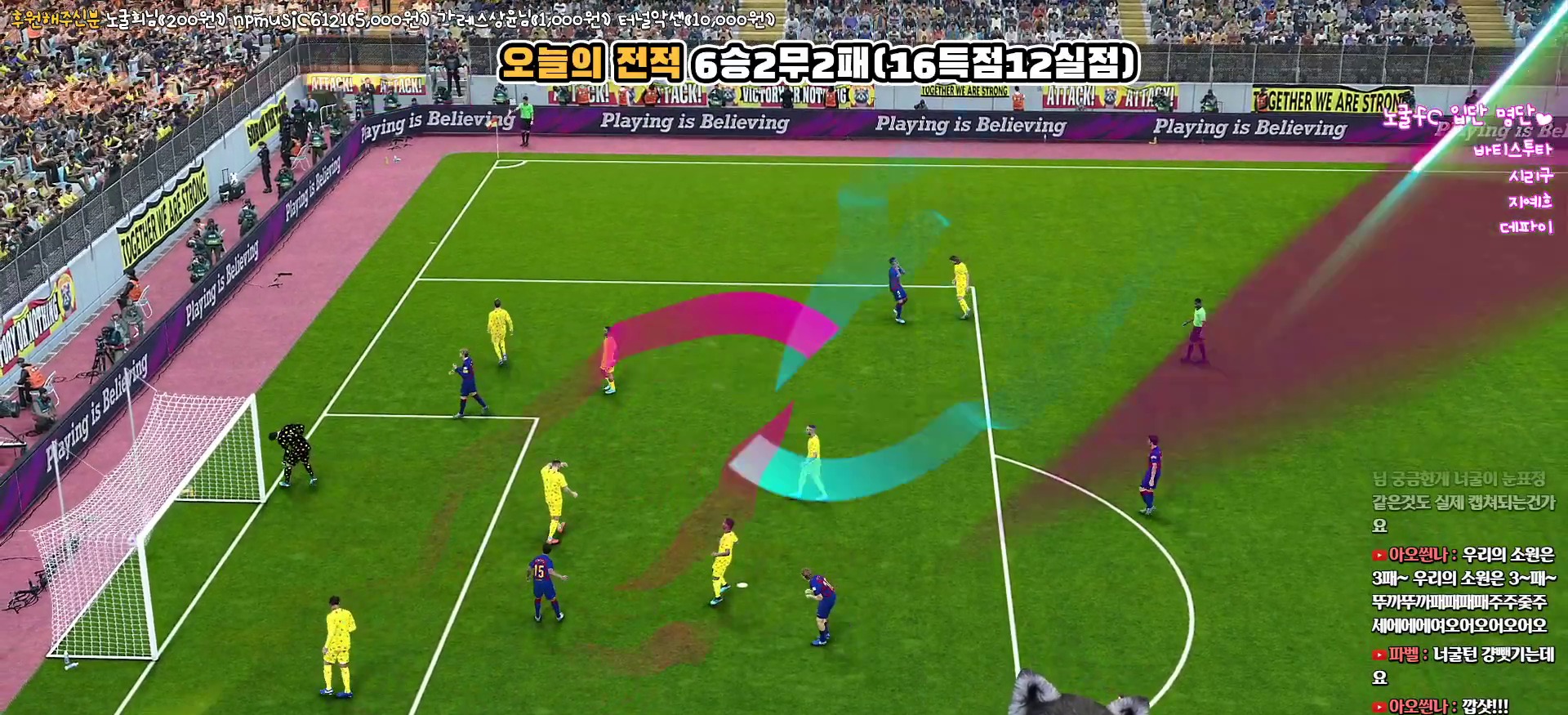
{"buttons": [], "left_stick": "center", "right_stick": "center", "events": []}
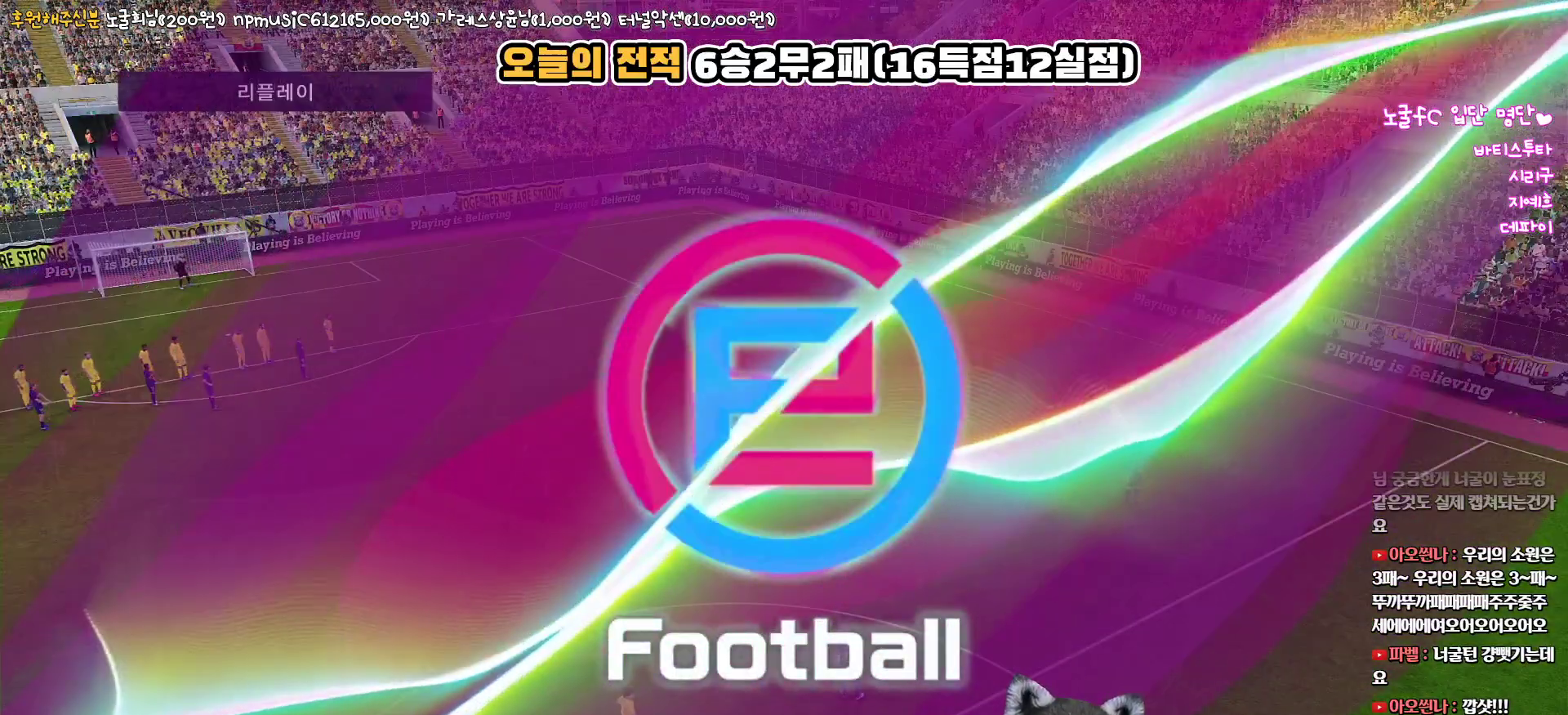
{"buttons": [], "left_stick": "center", "right_stick": "center", "events": []}
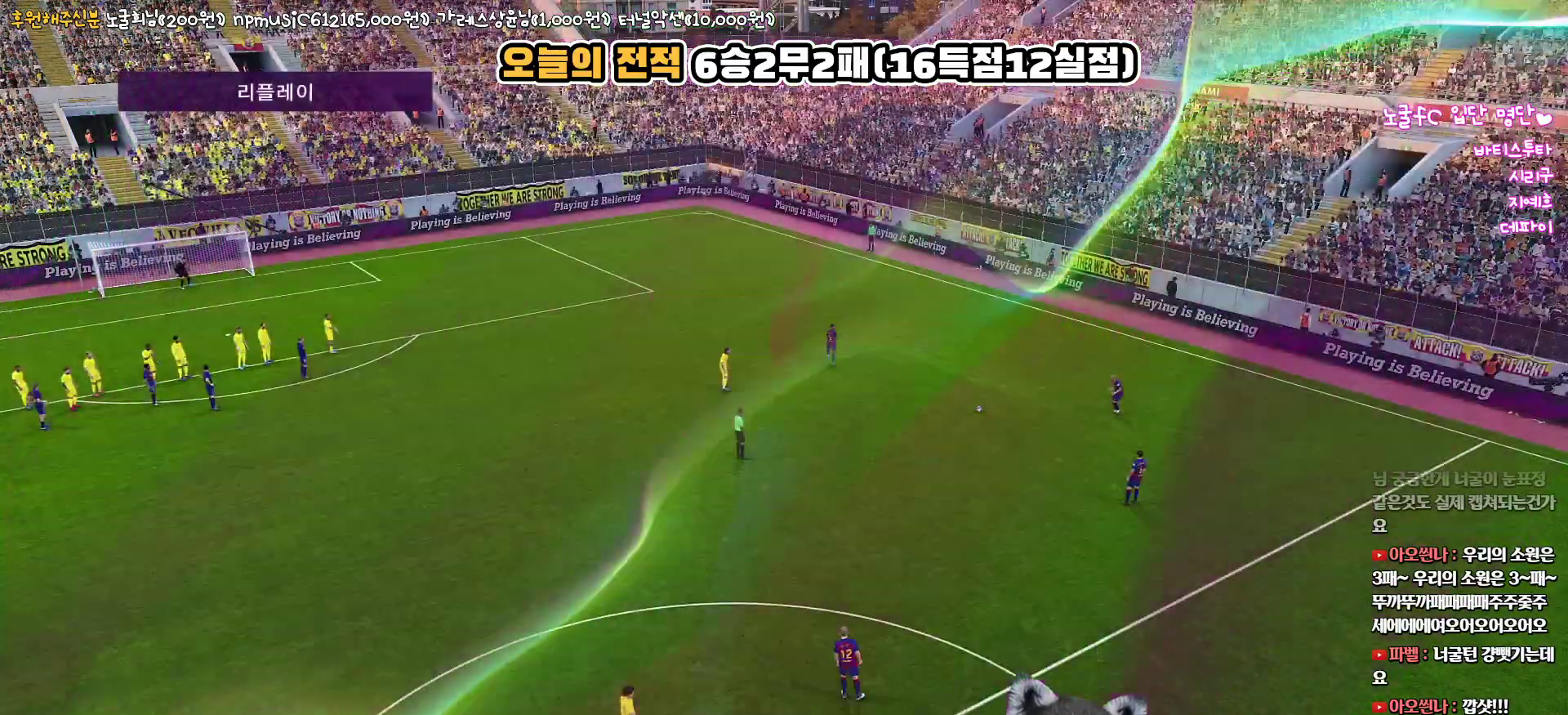
{"buttons": [], "left_stick": "center", "right_stick": "center", "events": []}
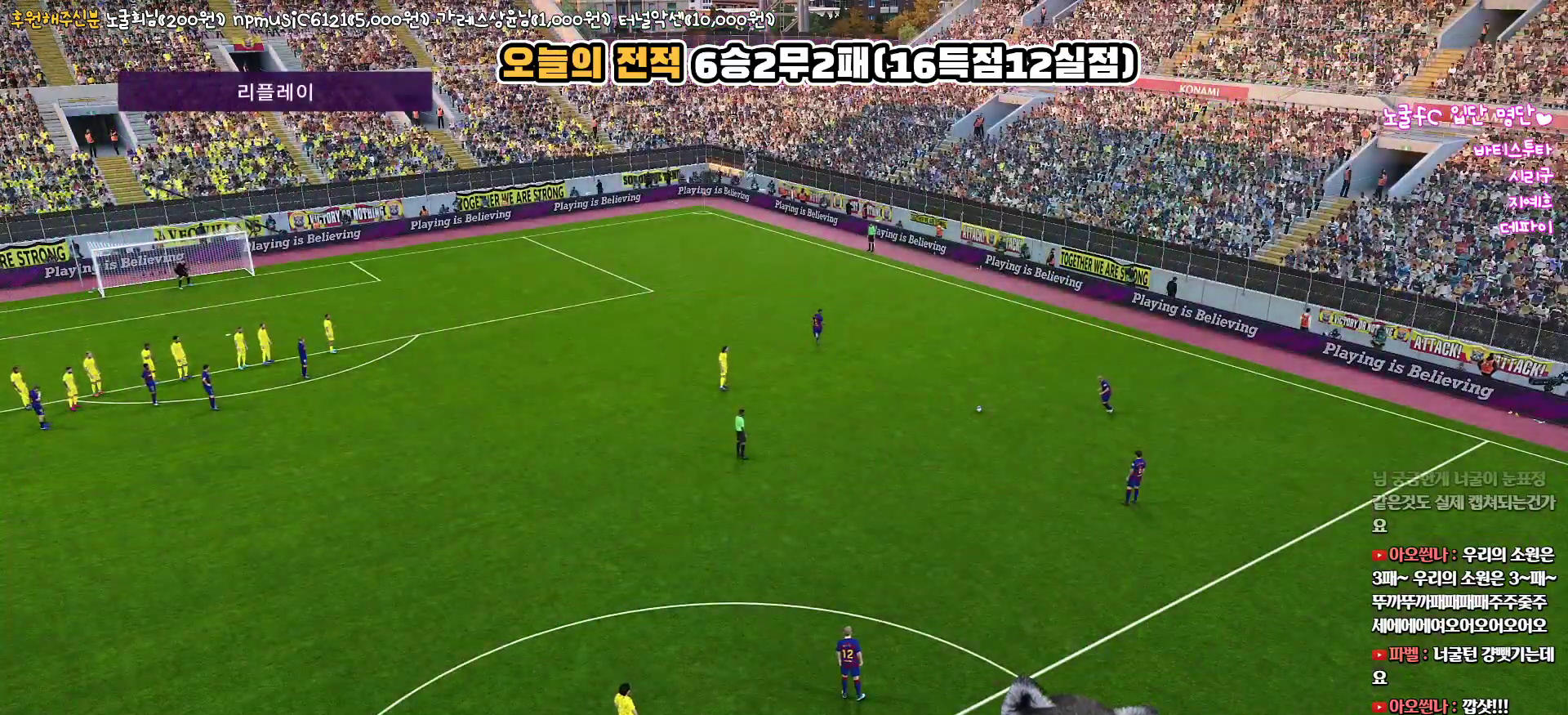
{"buttons": [], "left_stick": "center", "right_stick": "center", "events": []}
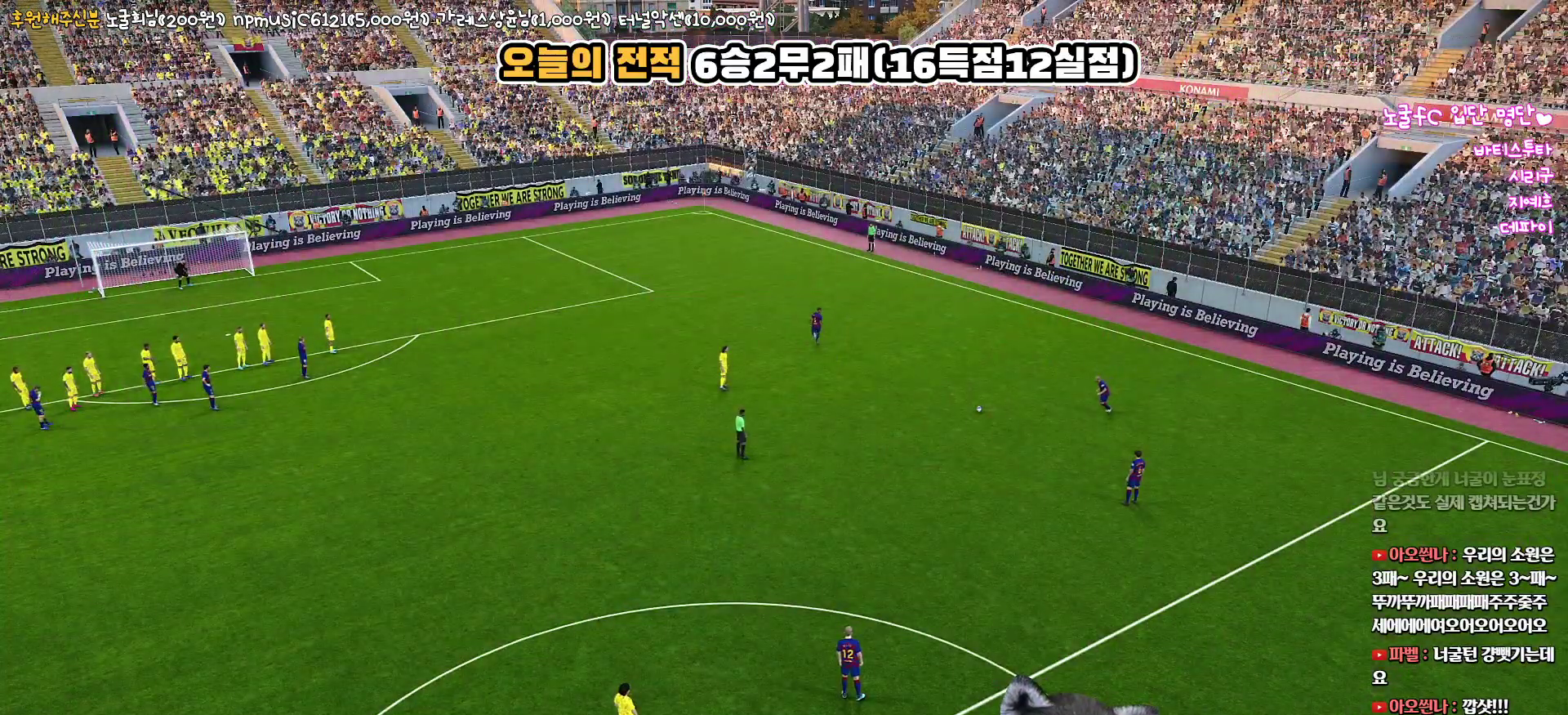
{"buttons": [], "left_stick": "center", "right_stick": "center", "events": []}
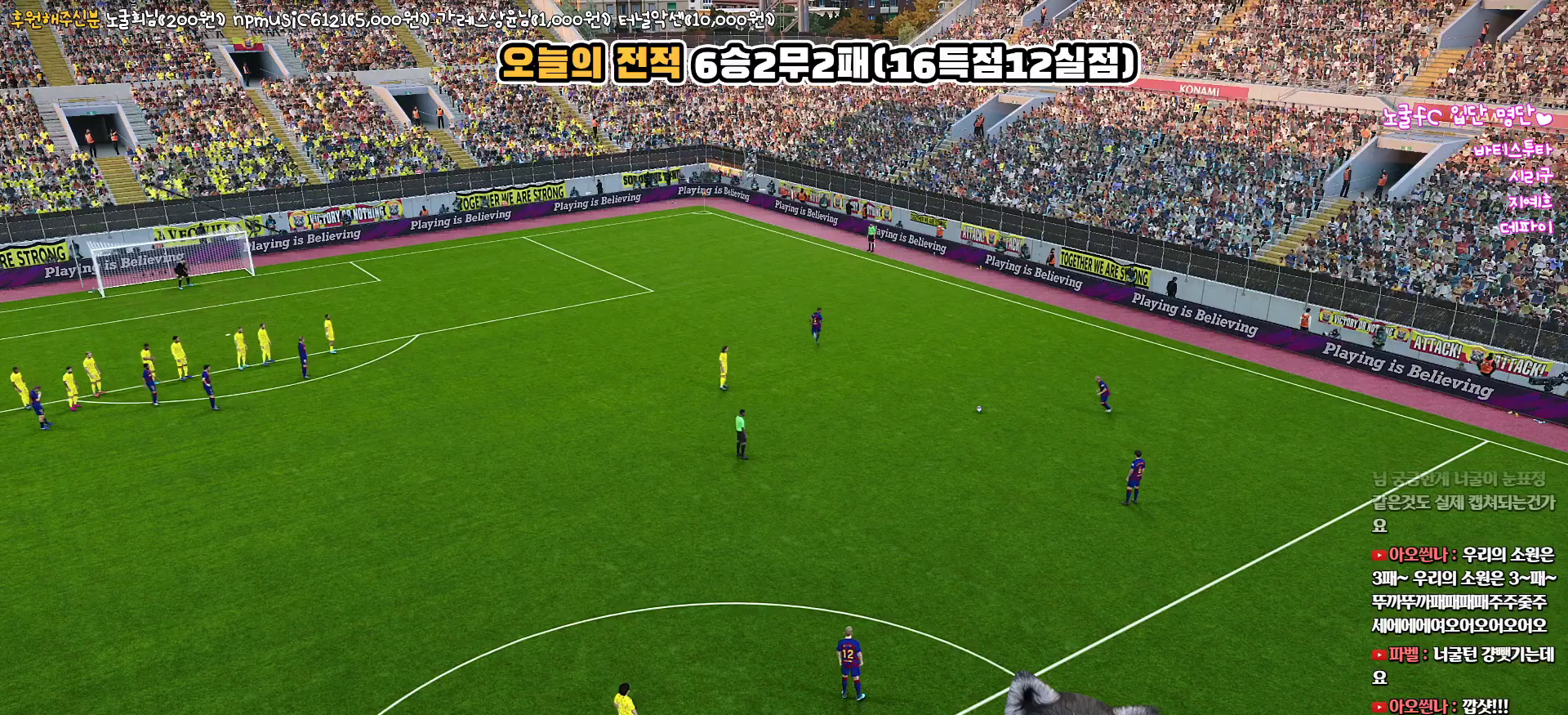
{"buttons": [], "left_stick": "center", "right_stick": "center", "events": []}
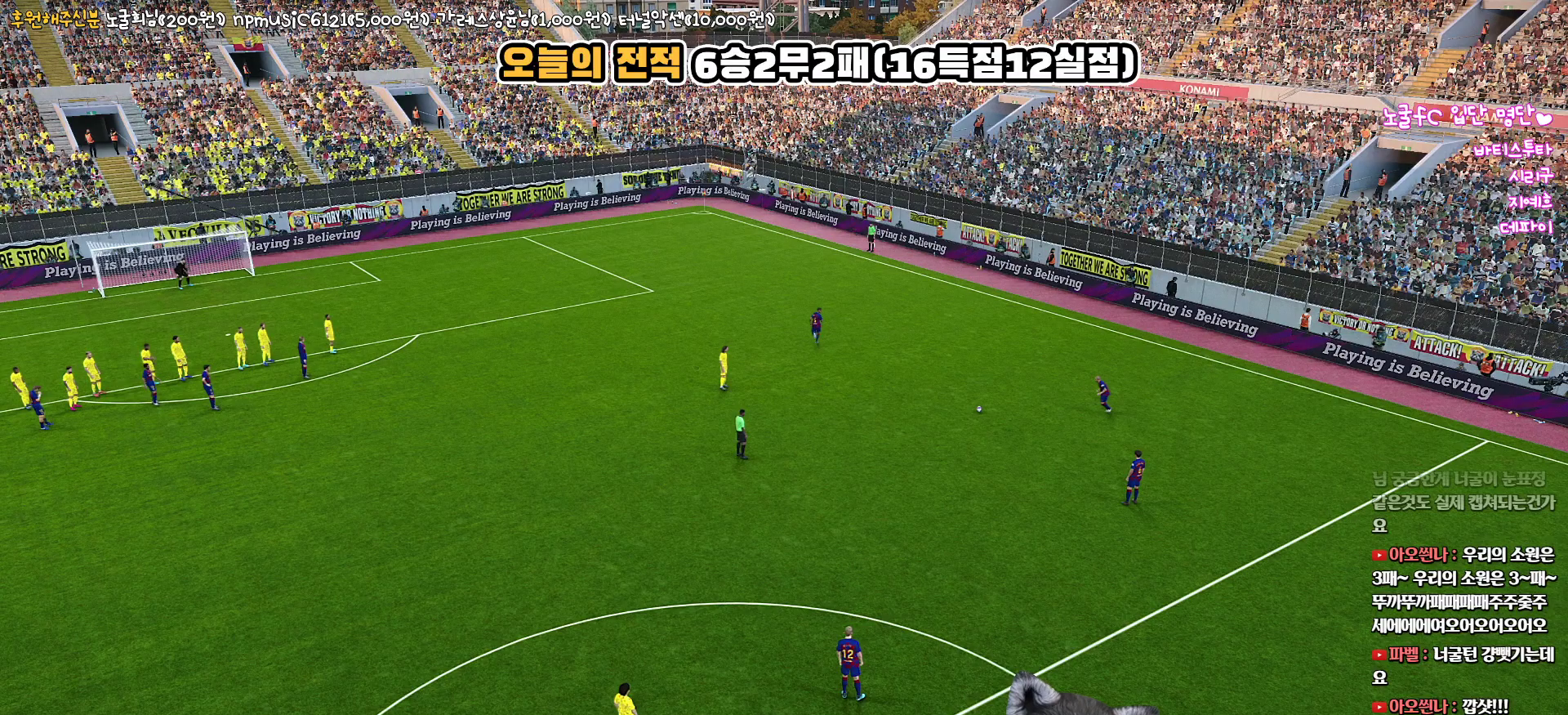
{"buttons": [], "left_stick": "center", "right_stick": "center", "events": []}
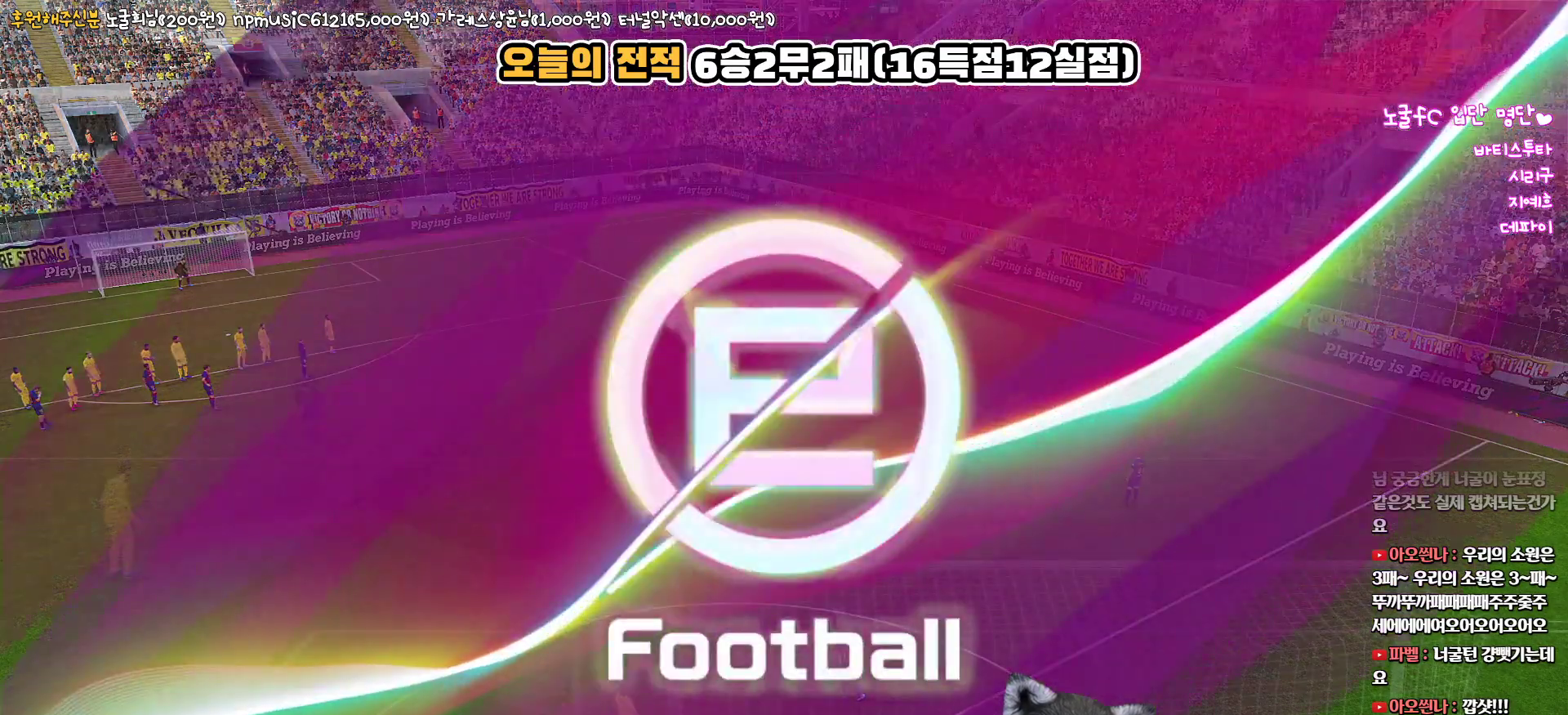
{"buttons": [], "left_stick": "center", "right_stick": "center", "events": []}
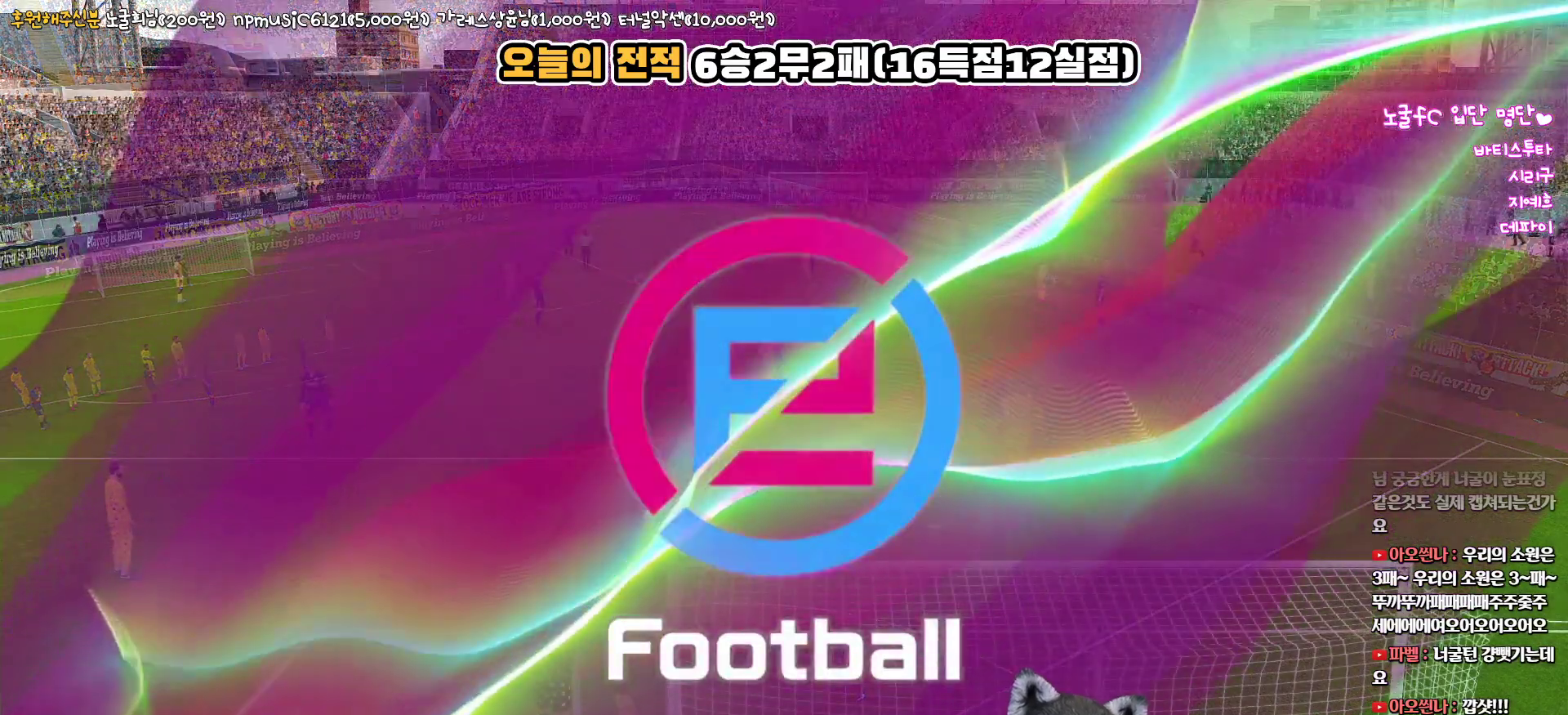
{"buttons": ["L1"], "left_stick": "left", "right_stick": "center", "events": [[83, "L1", "down"], [267, "right_stick", "up-right"], [383, "right_stick", "center"], [500, "left_stick", "left"]]}
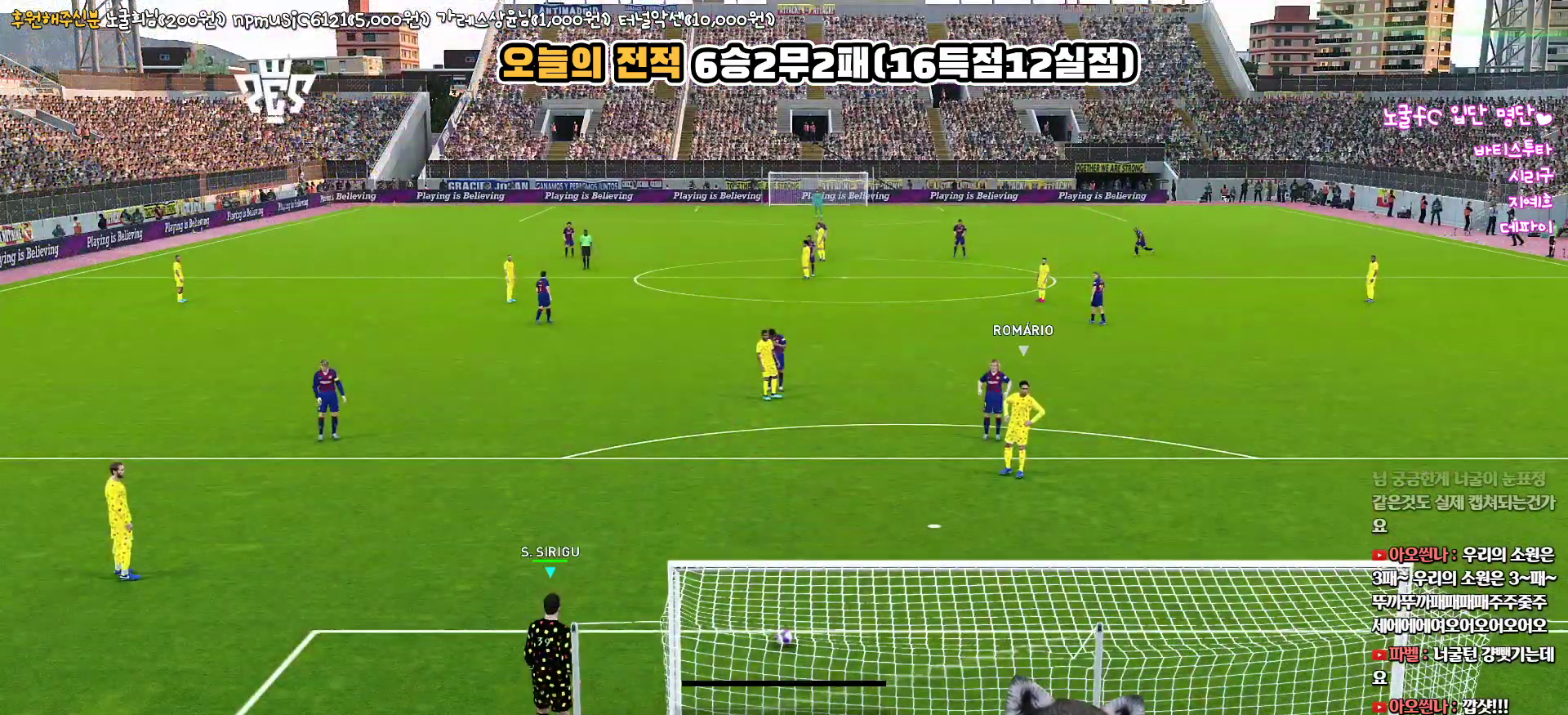
{"buttons": ["R1"], "left_stick": "left", "right_stick": "center", "events": [[33, "L1", "up"], [250, "R1", "down"], [267, "CROSS", "down"], [500, "CROSS", "up"]]}
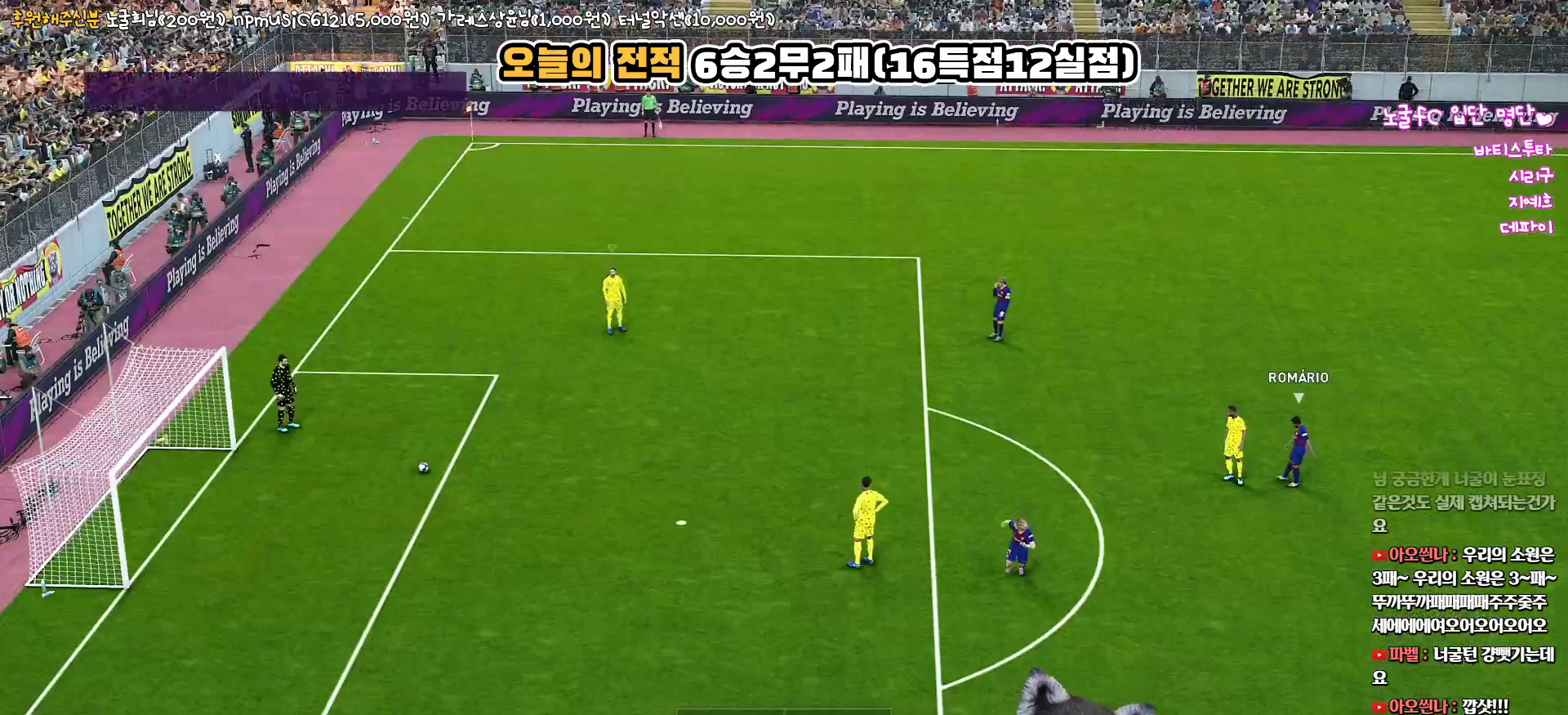
{"buttons": [], "left_stick": "center", "right_stick": "center", "events": [[183, "R1", "up"], [267, "left_stick", "center"]]}
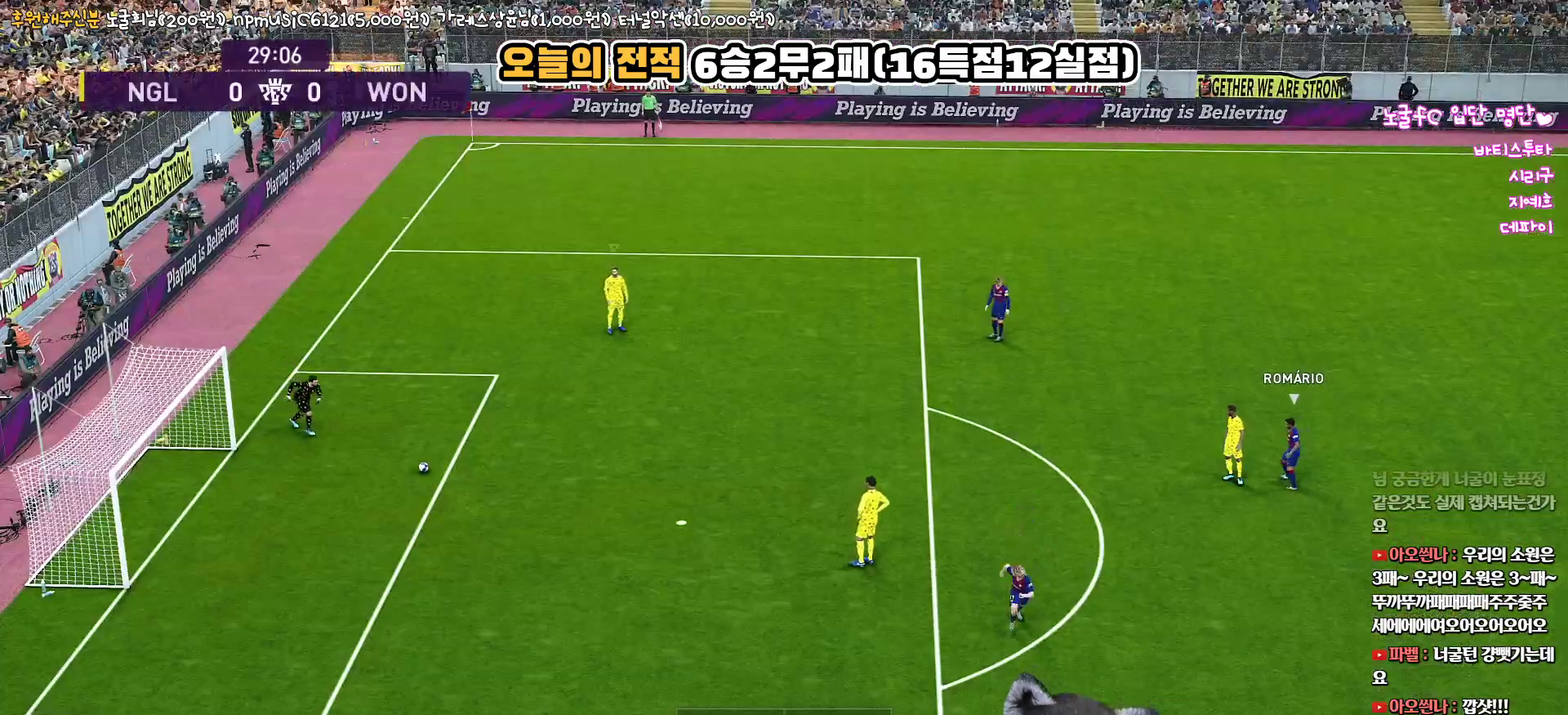
{"buttons": [], "left_stick": "center", "right_stick": "center", "events": []}
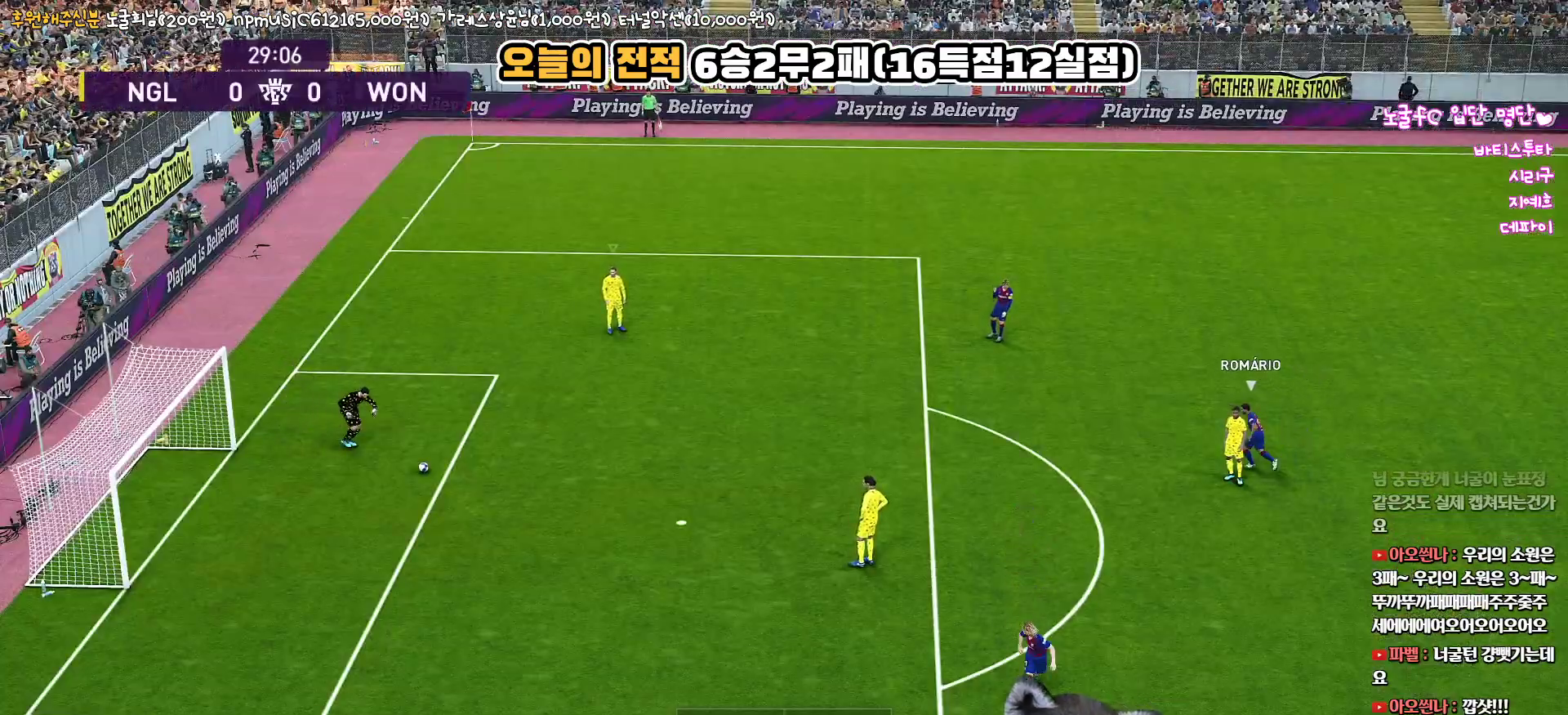
{"buttons": [], "left_stick": "up-right", "right_stick": "center", "events": [[150, "left_stick", "up-right"]]}
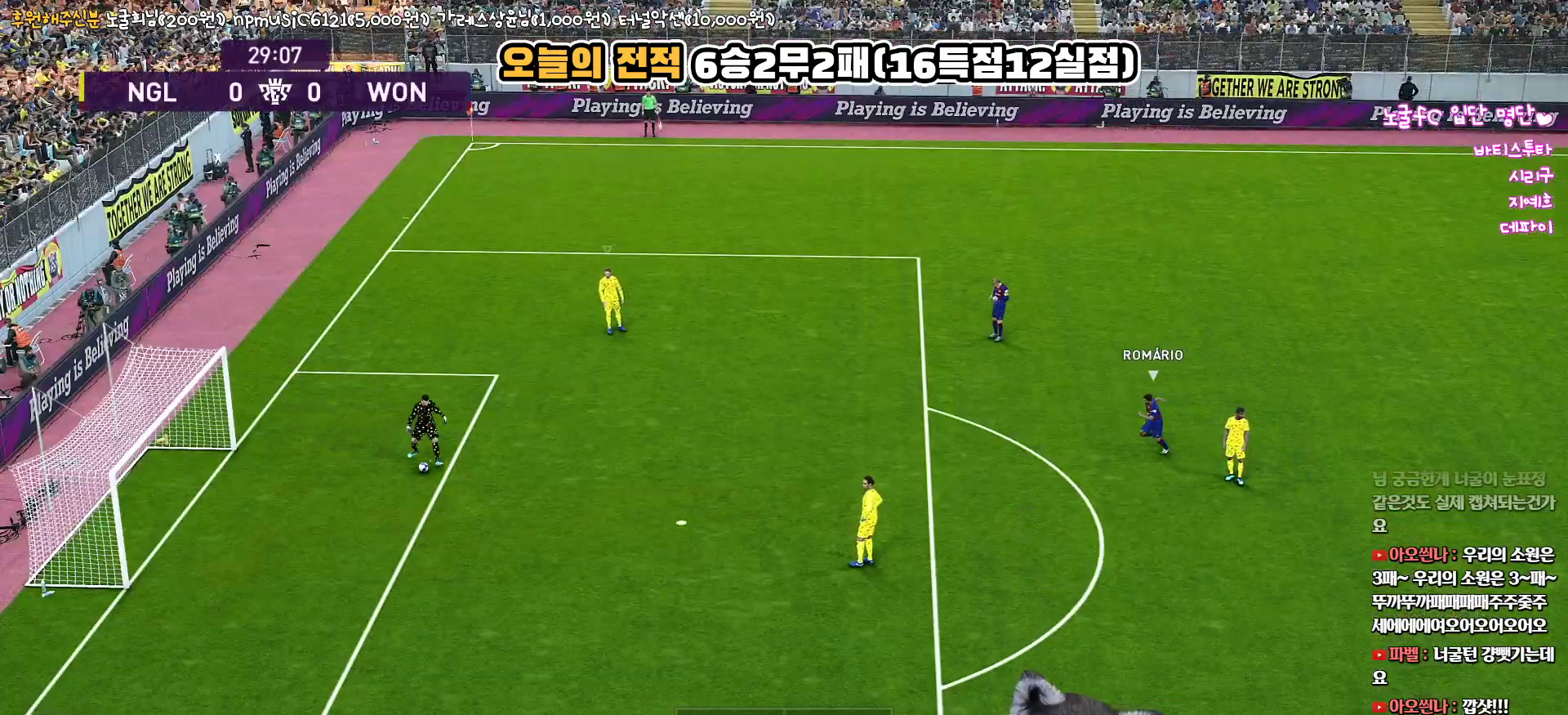
{"buttons": [], "left_stick": "right", "right_stick": "center", "events": [[450, "left_stick", "right"]]}
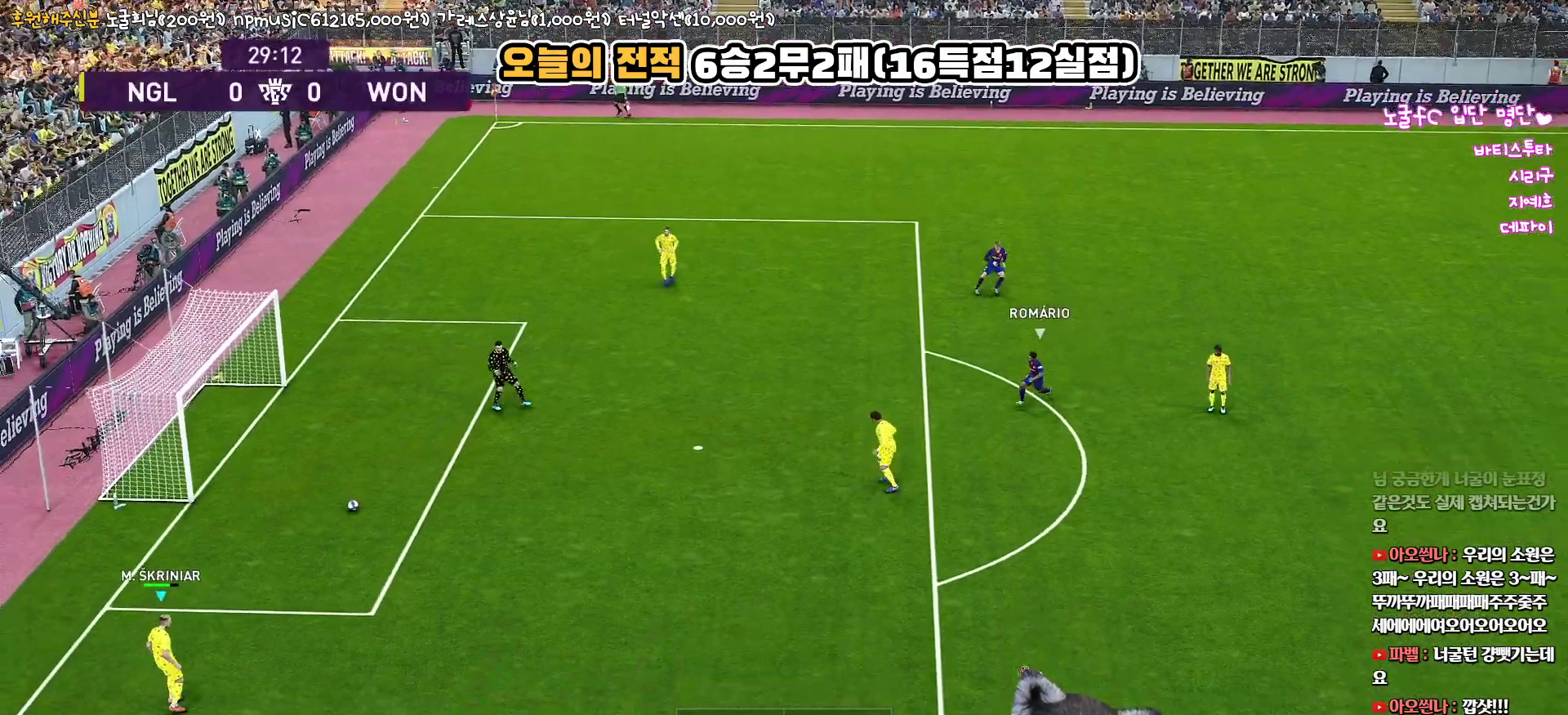
{"buttons": [], "left_stick": "right", "right_stick": "center", "events": []}
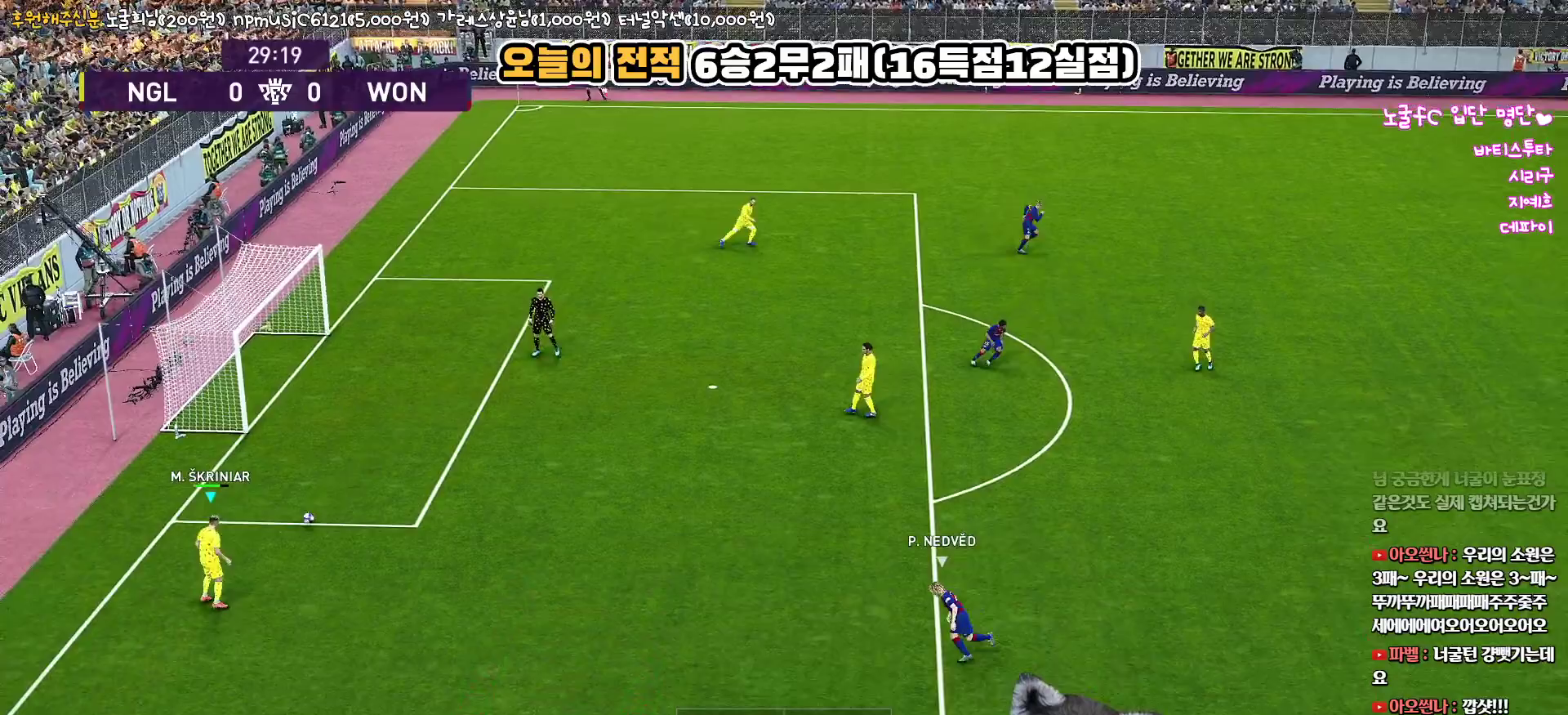
{"buttons": [], "left_stick": "right", "right_stick": "center", "events": []}
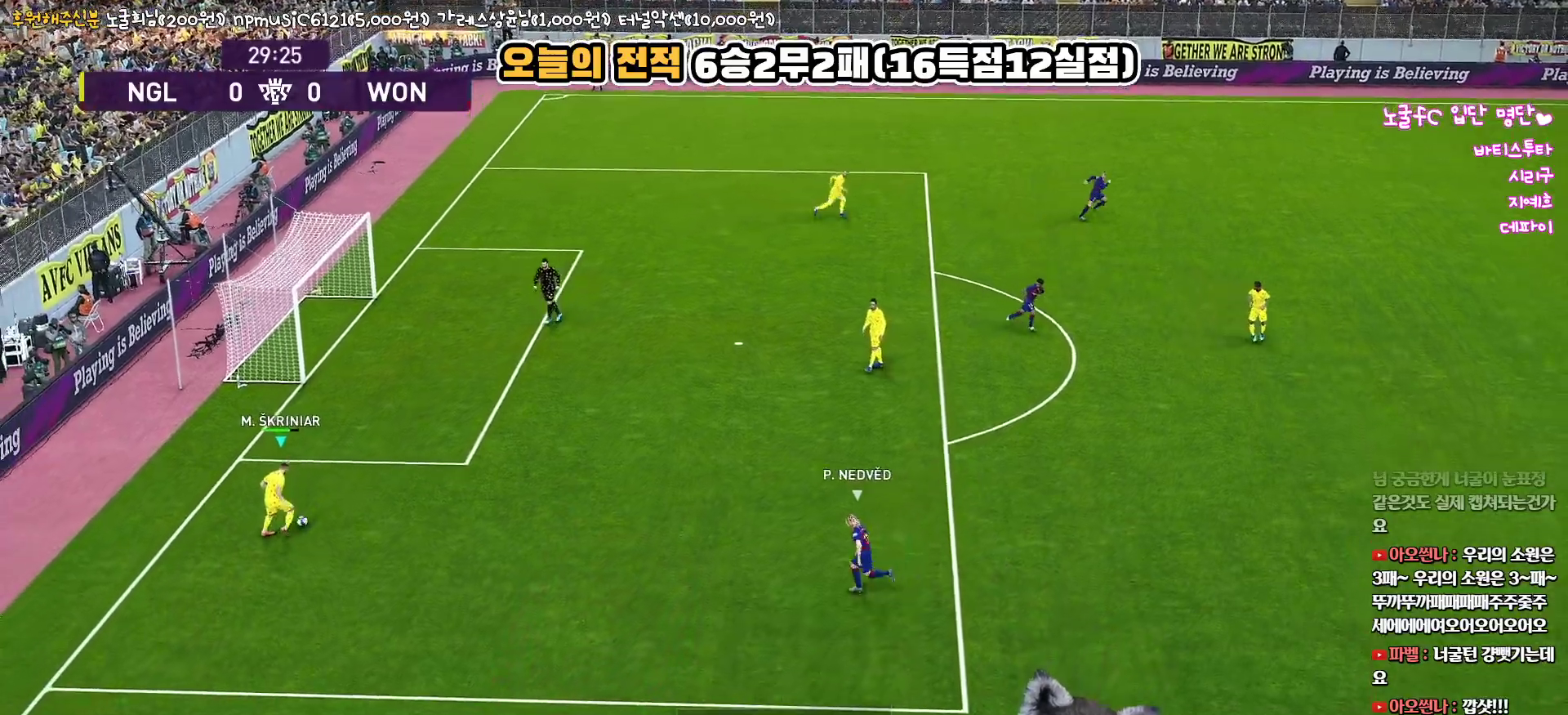
{"buttons": [], "left_stick": "up-right", "right_stick": "center", "events": [[67, "left_stick", "up-right"], [100, "CROSS", "down"], [150, "CROSS", "up"]]}
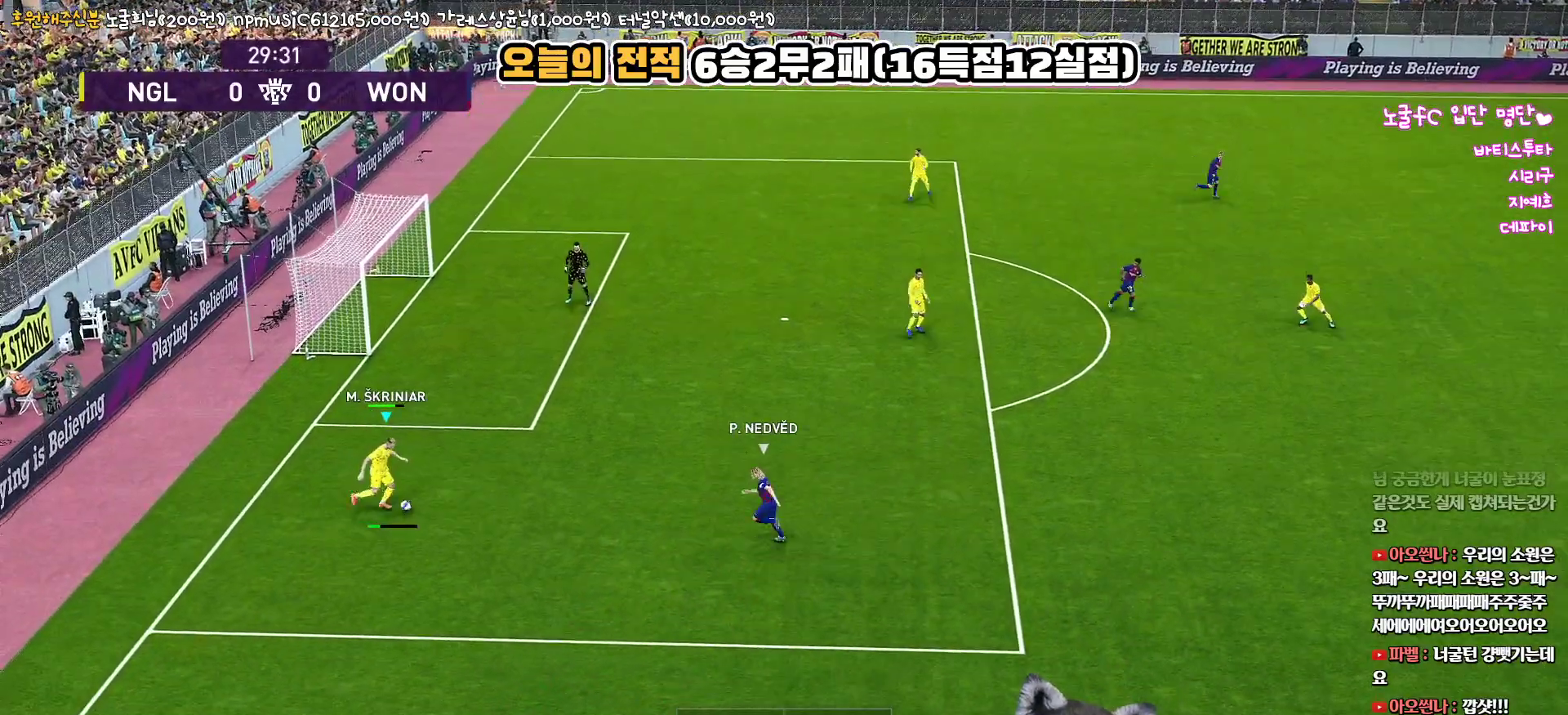
{"buttons": [], "left_stick": "down-left", "right_stick": "center", "events": [[417, "left_stick", "down-left"]]}
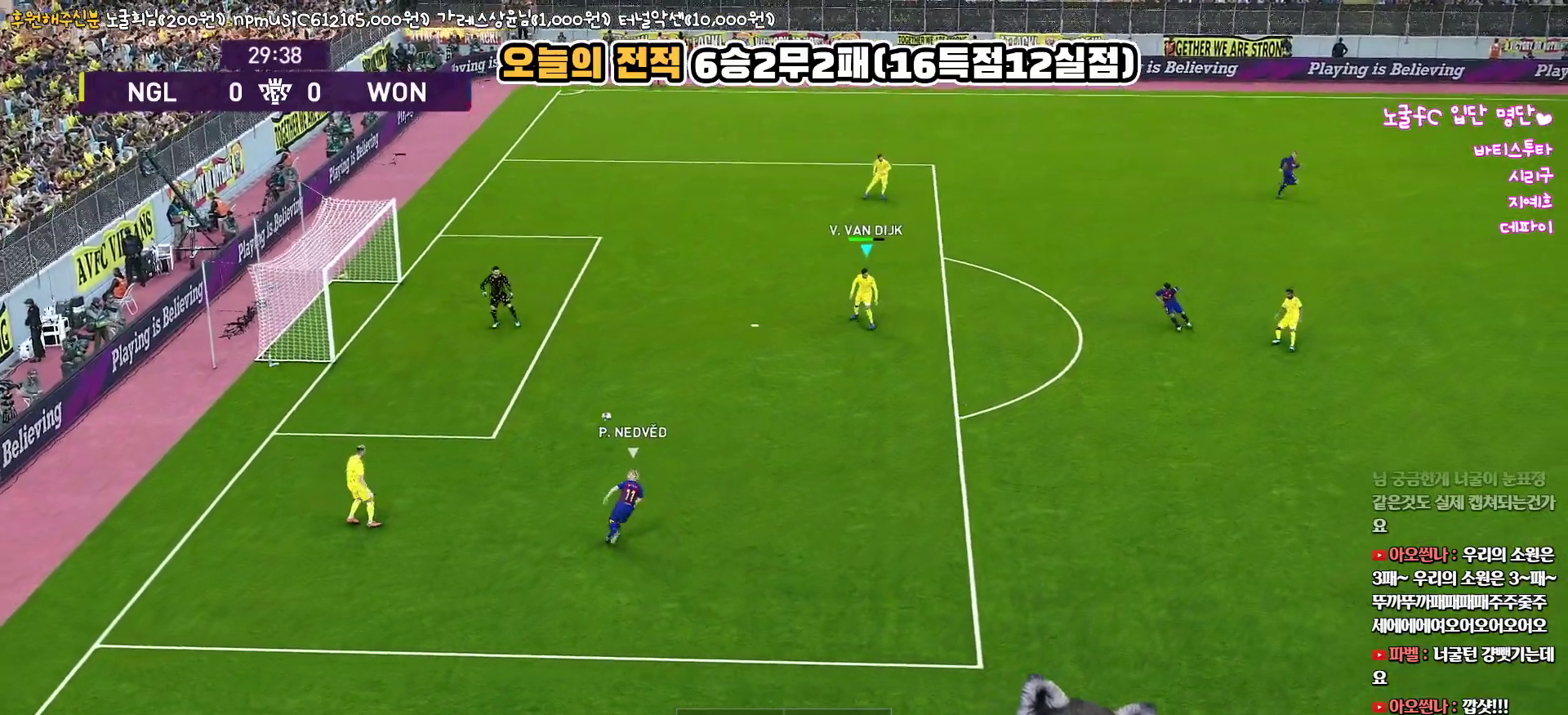
{"buttons": ["L3"], "left_stick": "down-right", "right_stick": "center", "events": [[183, "left_stick", "down-right"], [217, "L3", "down"]]}
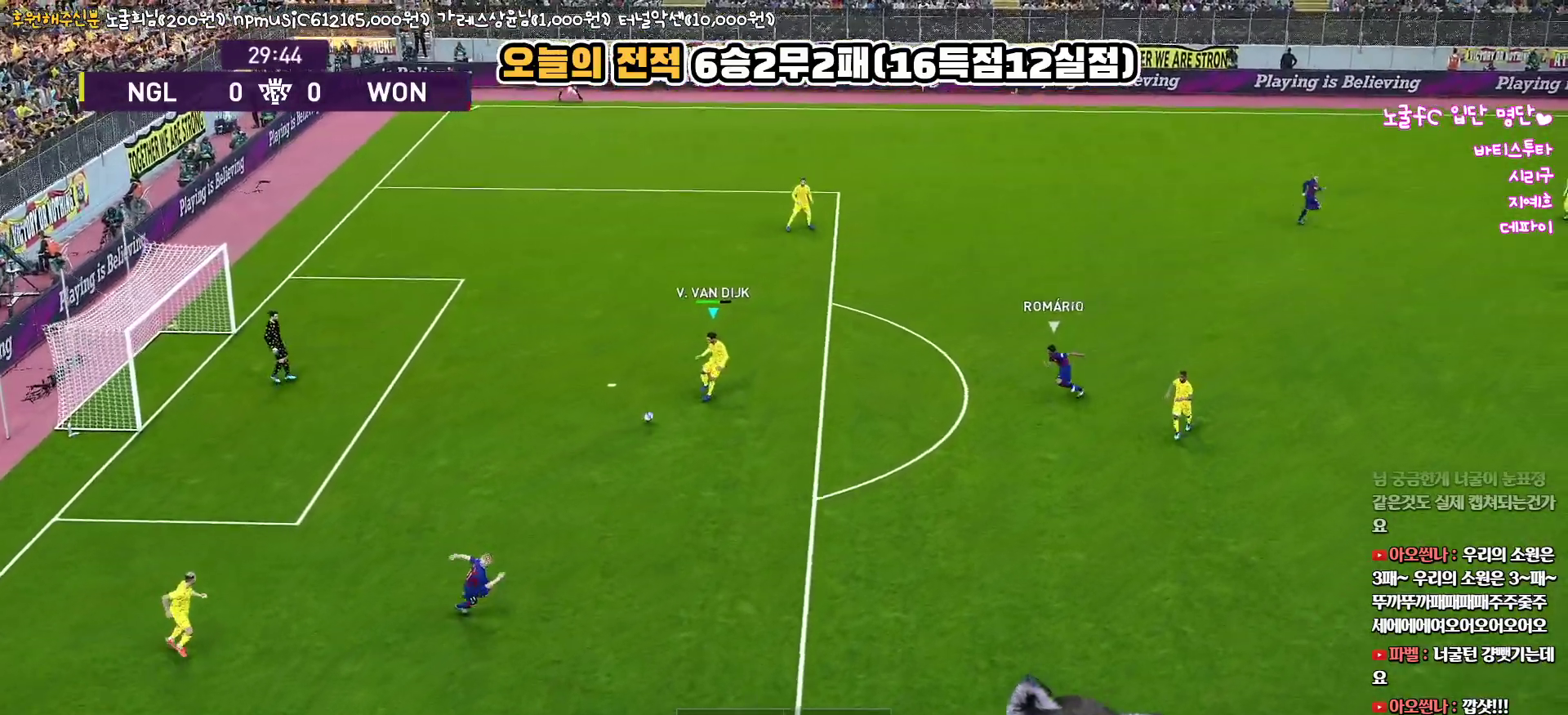
{"buttons": ["CROSS", "L3"], "left_stick": "down-right", "right_stick": "center", "events": [[217, "CROSS", "down"]]}